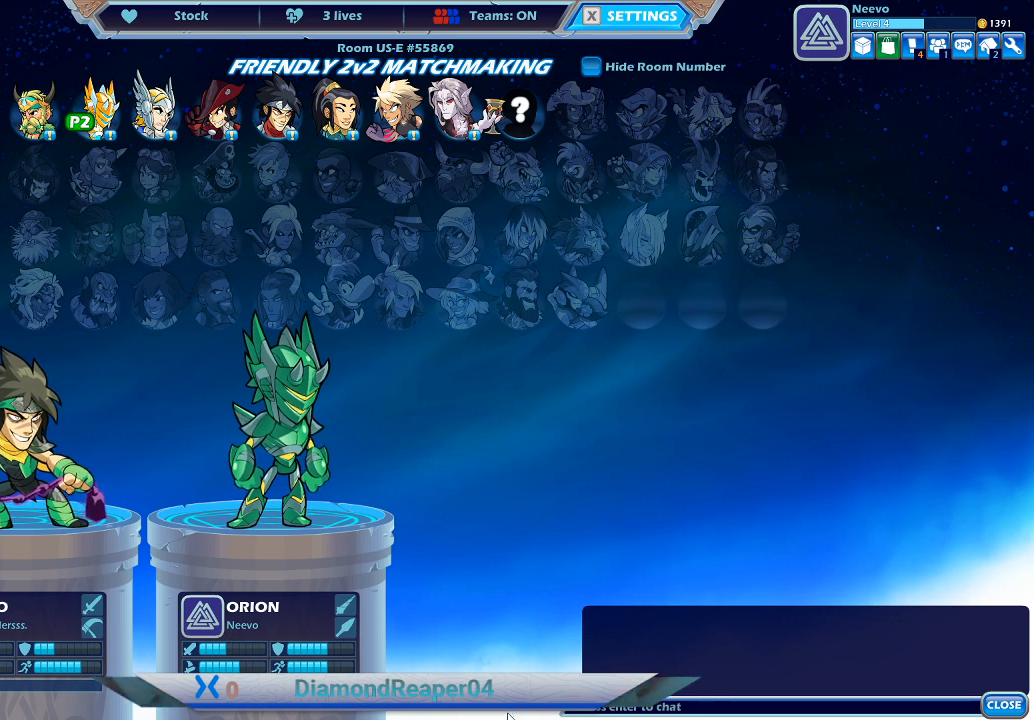
Gameplay with a controller (Xbox layout); each line is a JSON object with the inputs held at the frame after it. "events" lists button and stick changes between this image and that frame as [ms after this image, input, new state], when the widget could be followed in between.
{"buttons": [], "left_stick": "center", "right_stick": "center", "events": [[200, "DPAD_DOWN", "down"], [333, "DPAD_DOWN", "up"]]}
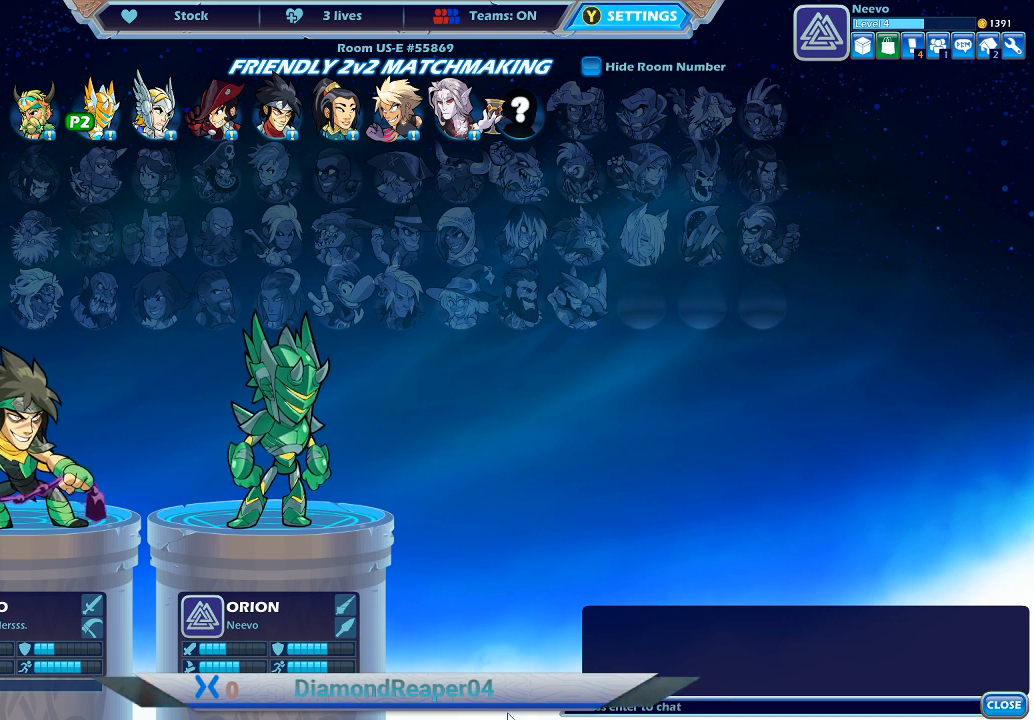
{"buttons": [], "left_stick": "center", "right_stick": "center", "events": [[200, "DPAD_DOWN", "down"], [400, "DPAD_DOWN", "up"]]}
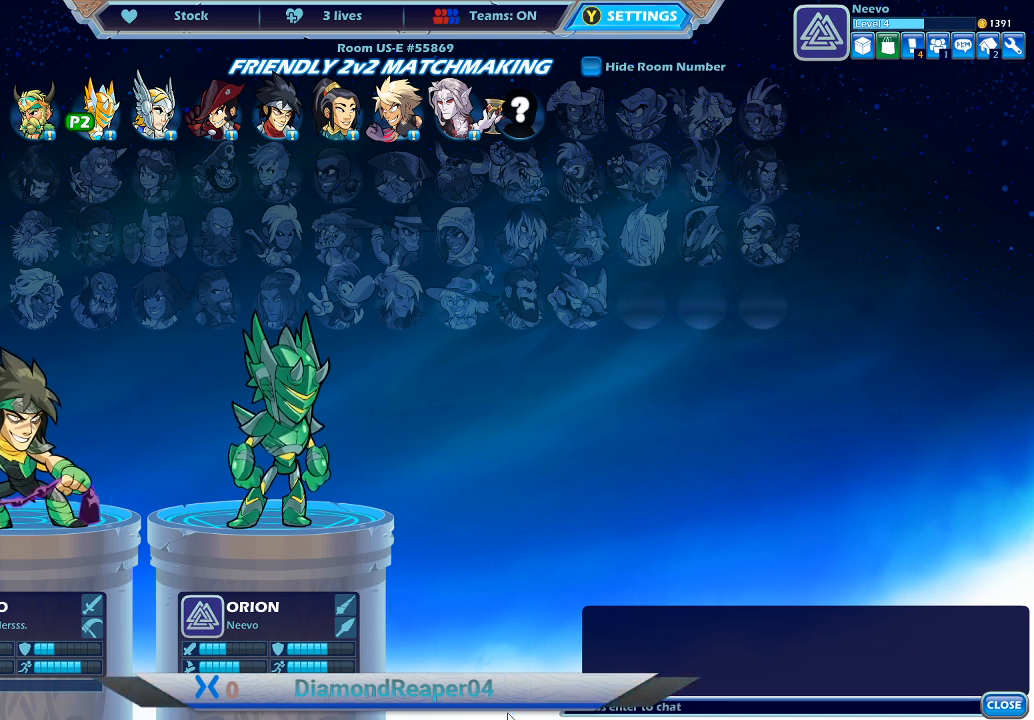
{"buttons": ["DPAD_DOWN"], "left_stick": "center", "right_stick": "center", "events": [[67, "DPAD_LEFT", "down"], [67, "DPAD_UP", "down"], [133, "DPAD_LEFT", "up"], [233, "DPAD_UP", "up"], [367, "DPAD_DOWN", "down"]]}
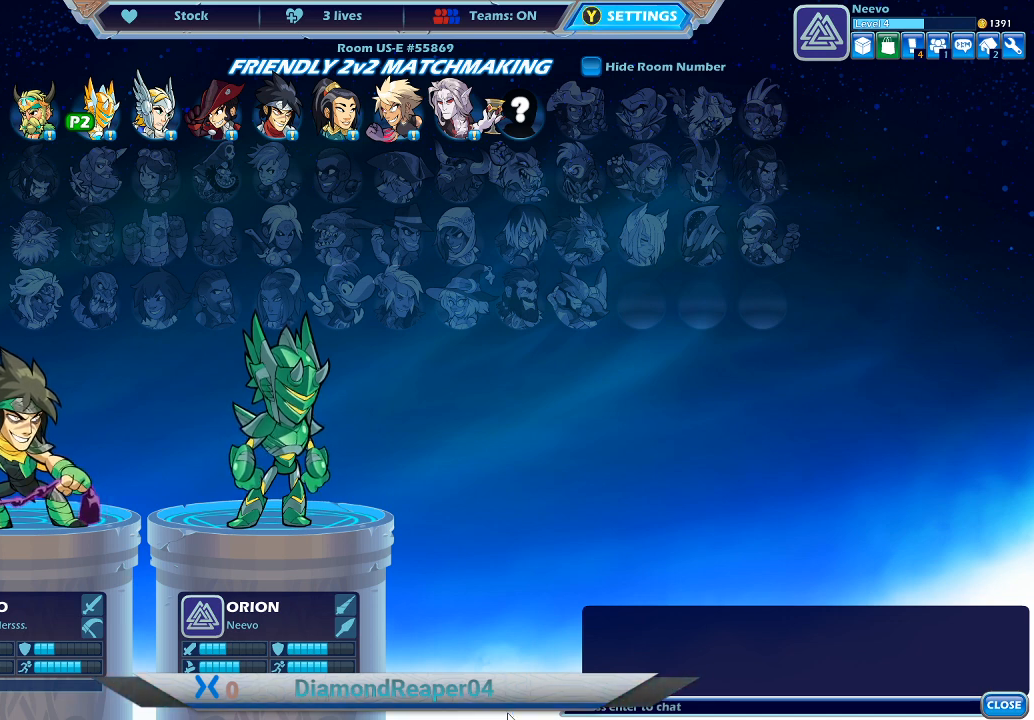
{"buttons": [], "left_stick": "center", "right_stick": "center", "events": [[33, "DPAD_DOWN", "up"], [133, "DPAD_RIGHT", "down"], [367, "DPAD_RIGHT", "up"]]}
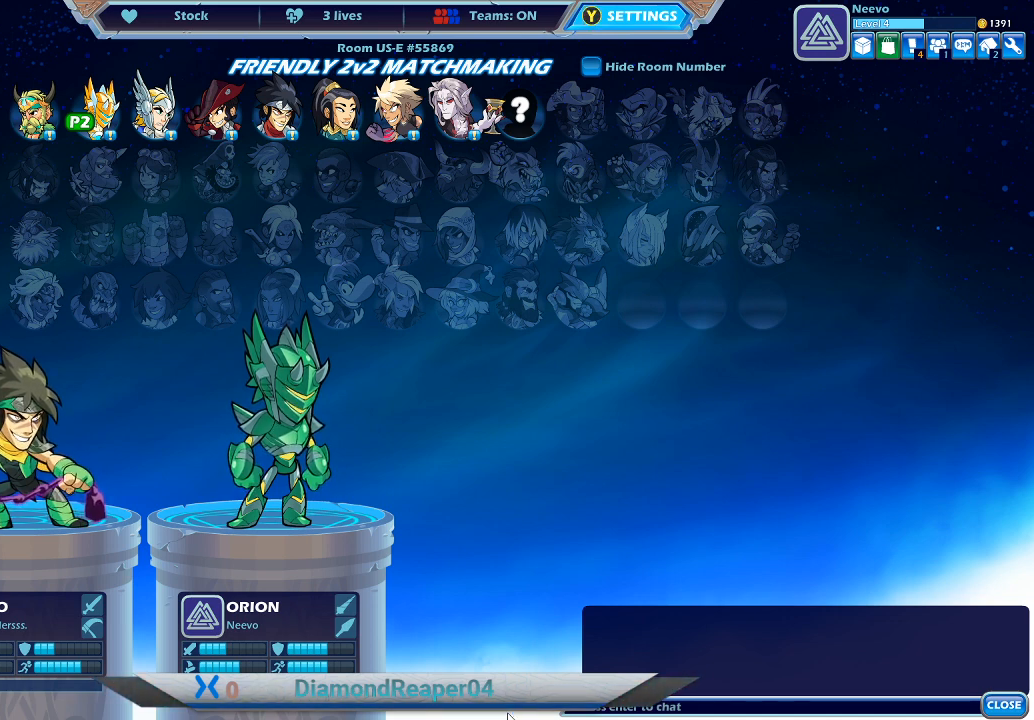
{"buttons": ["DPAD_DOWN"], "left_stick": "center", "right_stick": "center", "events": [[67, "DPAD_RIGHT", "down"], [233, "DPAD_RIGHT", "up"], [467, "DPAD_DOWN", "down"]]}
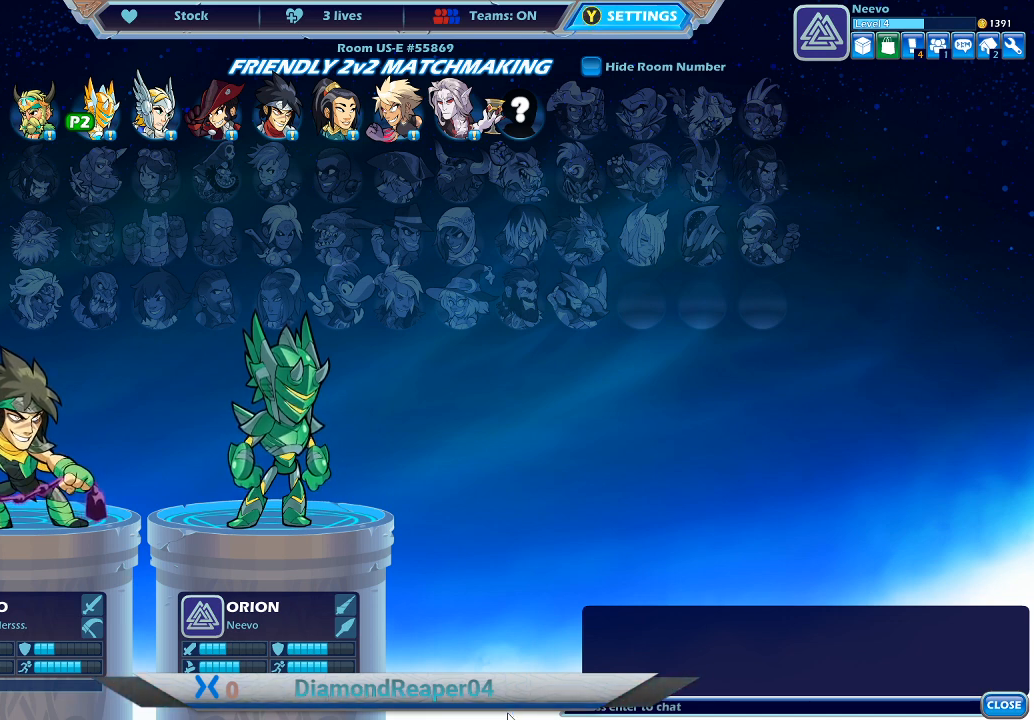
{"buttons": ["DPAD_UP"], "left_stick": "center", "right_stick": "center", "events": [[133, "DPAD_DOWN", "up"], [367, "DPAD_UP", "down"]]}
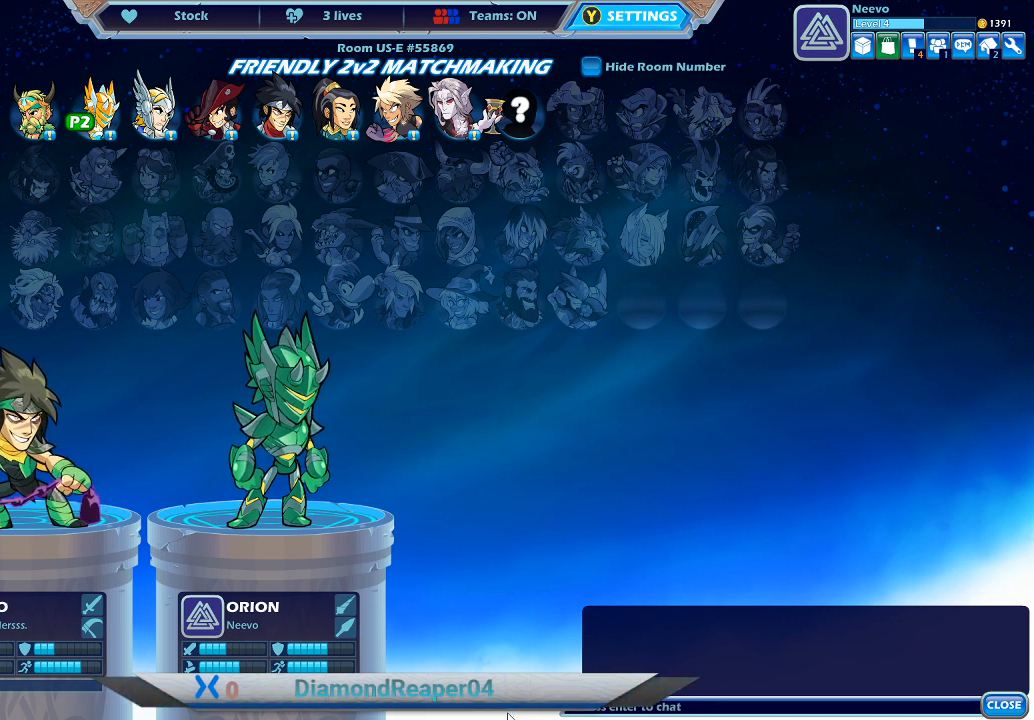
{"buttons": ["DPAD_RIGHT"], "left_stick": "center", "right_stick": "center", "events": [[100, "DPAD_UP", "up"], [233, "DPAD_RIGHT", "down"], [400, "DPAD_RIGHT", "up"], [467, "DPAD_RIGHT", "down"]]}
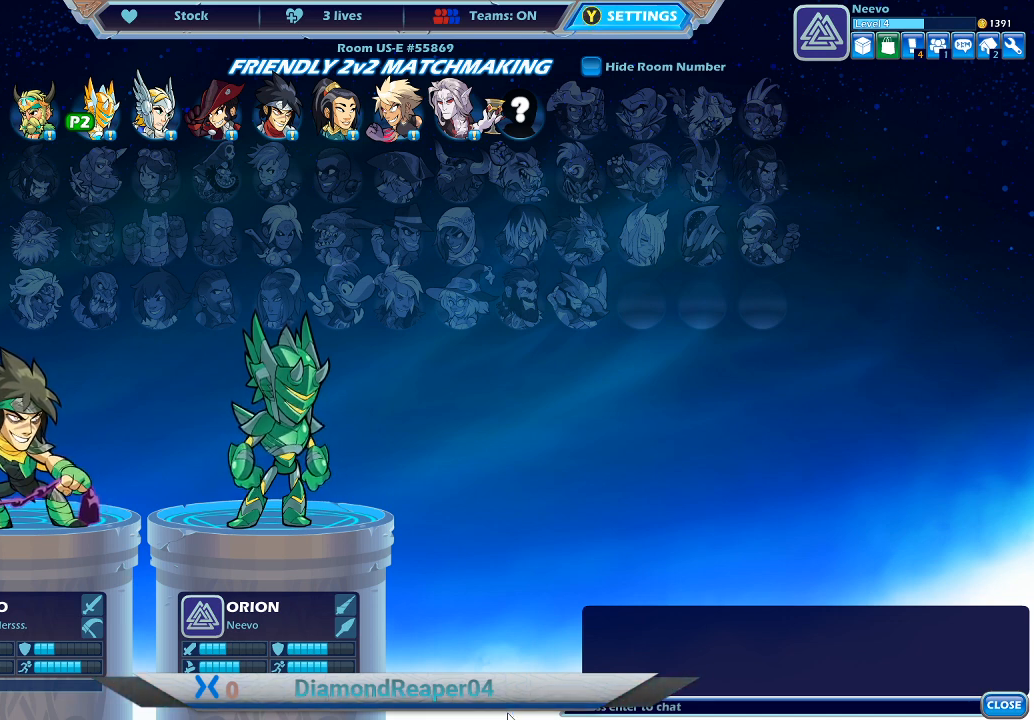
{"buttons": [], "left_stick": "center", "right_stick": "center", "events": [[133, "DPAD_RIGHT", "up"], [233, "DPAD_RIGHT", "down"], [333, "DPAD_RIGHT", "up"]]}